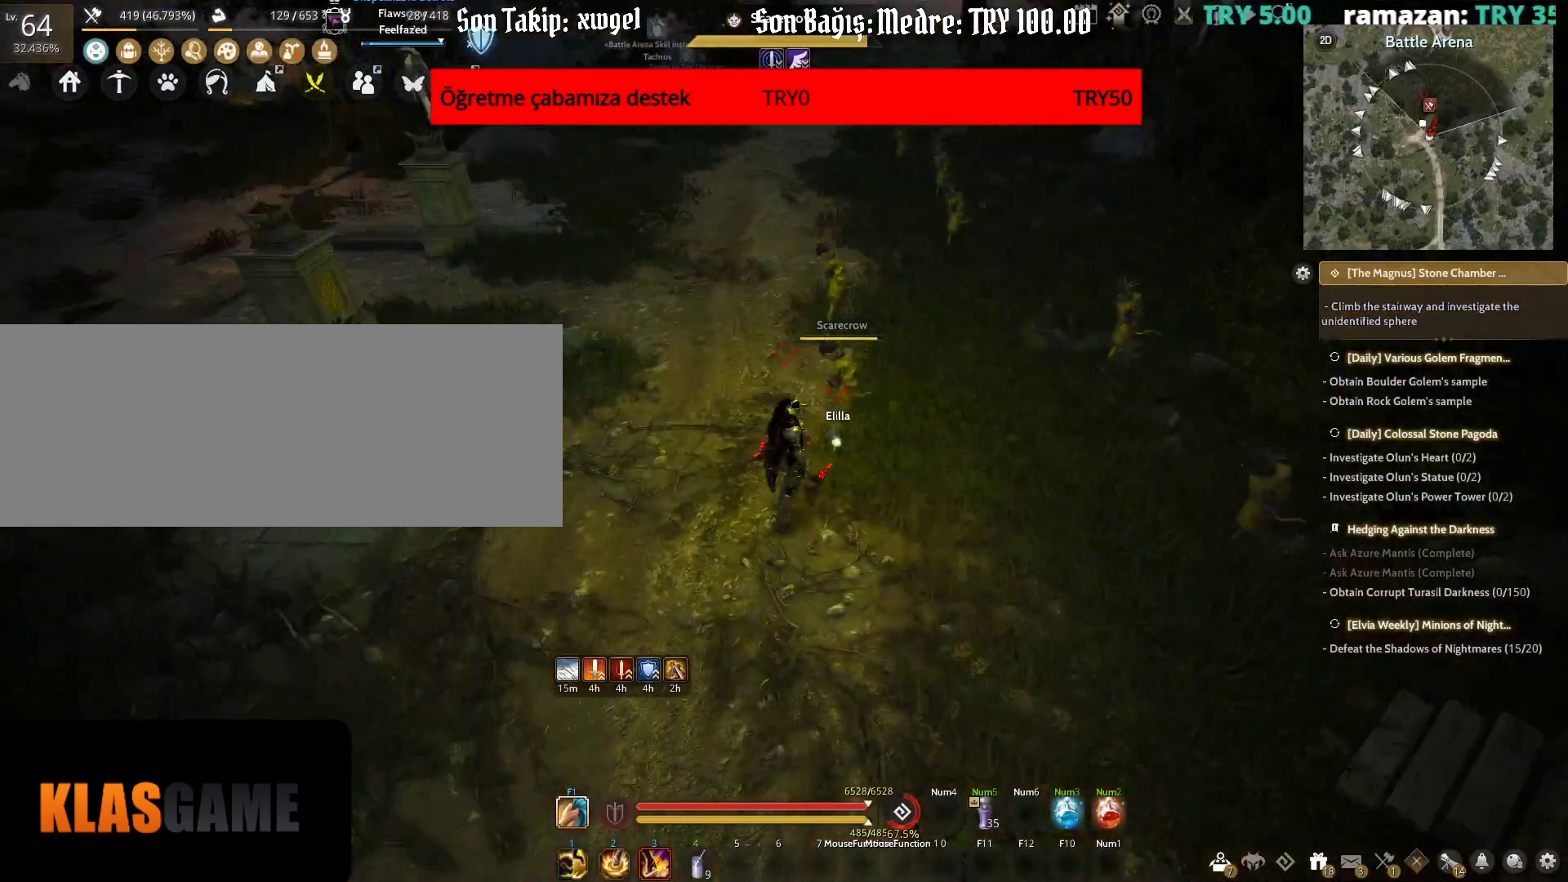
Gameplay with keyboard and mouse; each line is a JSON object with the keys and mouse buttons held at the frame after it. "events" lists presses ("down") and releases ("up") of "a", "c", "d", "e", "f", "q", "s", "shift", "space", "tab", "w", "x", "z", "mouse_left" and "mouse_right" between this image and that frame as [ms after this image, input, new state], when the widget could be followed in between. "mouse_left", "mouse_right" = the "left", "right" buttons of the "mouse" list. No other keys are recorded. Mouse movement is not recorded.
{"keys": ["shift"], "mouse": [], "events": [[17, "shift", "down"]]}
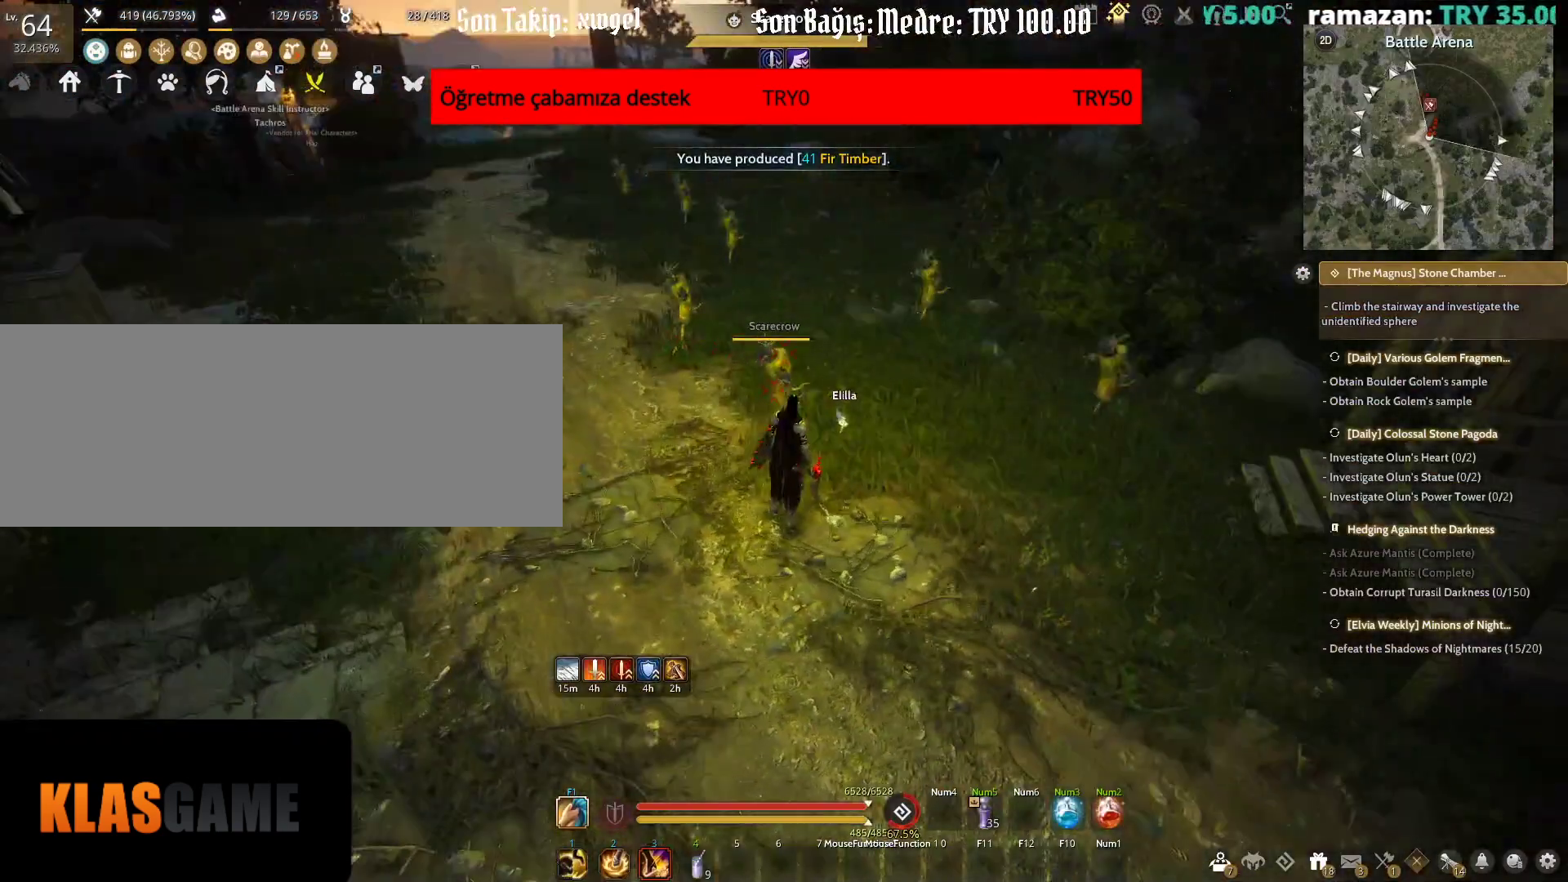
{"keys": ["shift", "x"], "mouse": [], "events": [[400, "x", "down"]]}
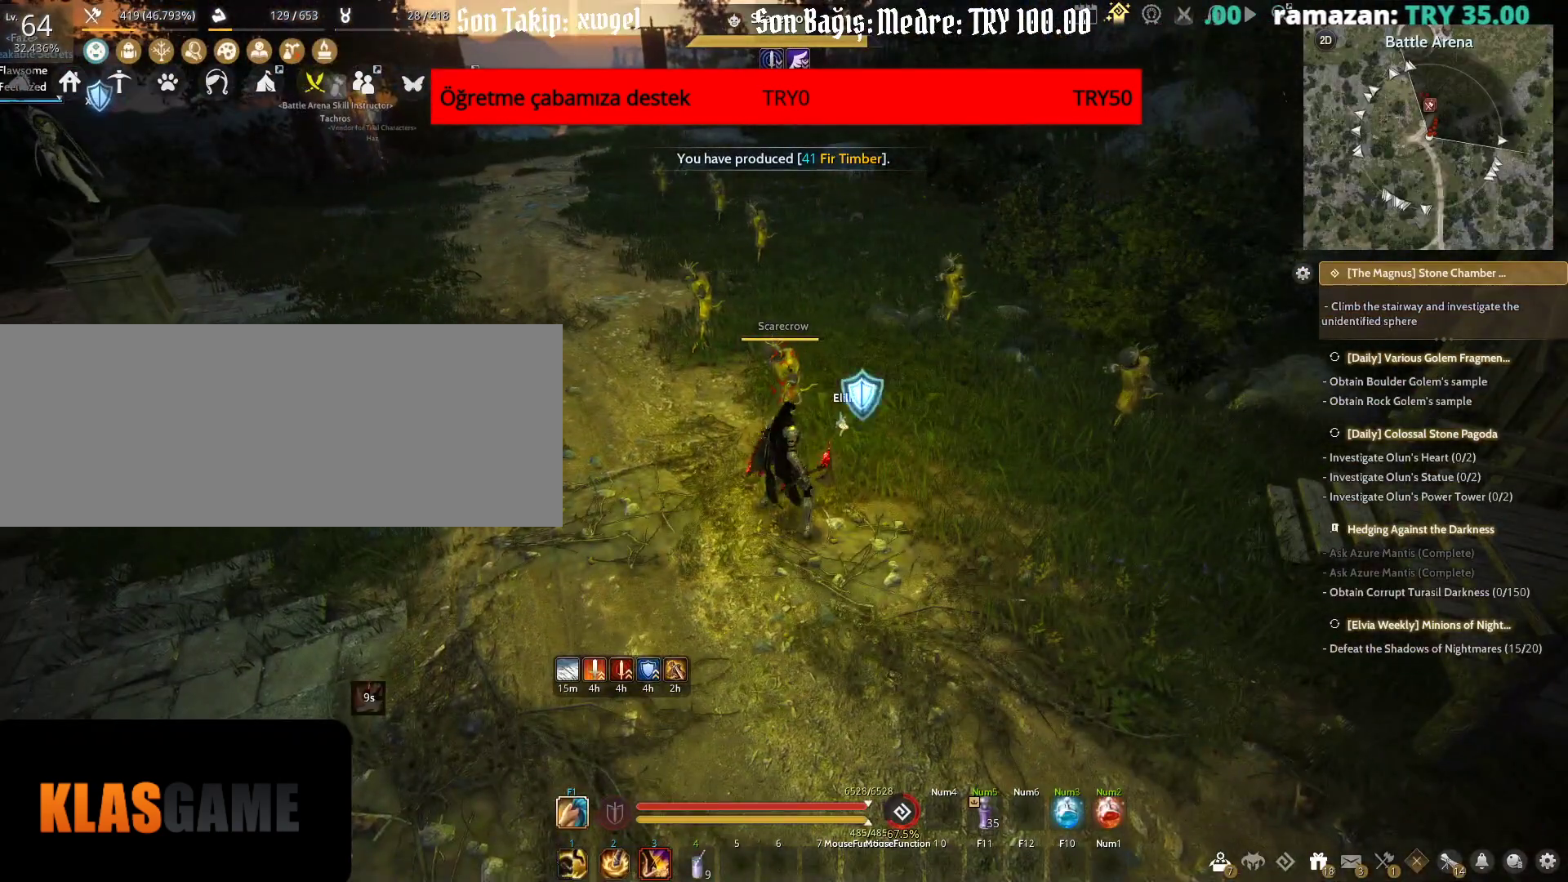
{"keys": ["shift"], "mouse": [], "events": [[33, "x", "up"]]}
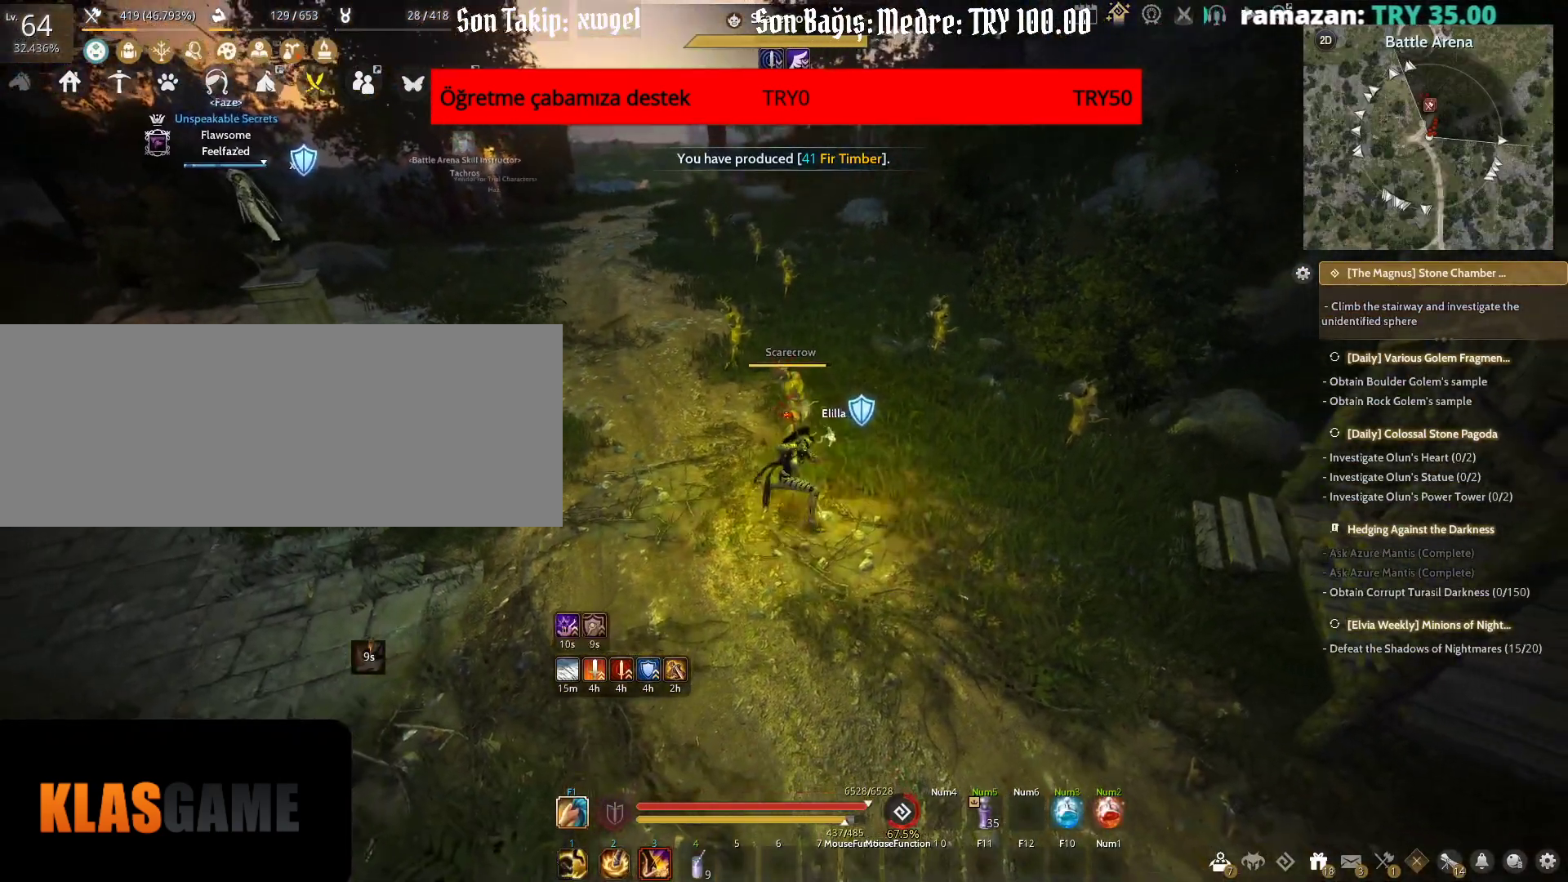
{"keys": ["shift"], "mouse": ["right"], "events": [[133, "mouse_right", "down"]]}
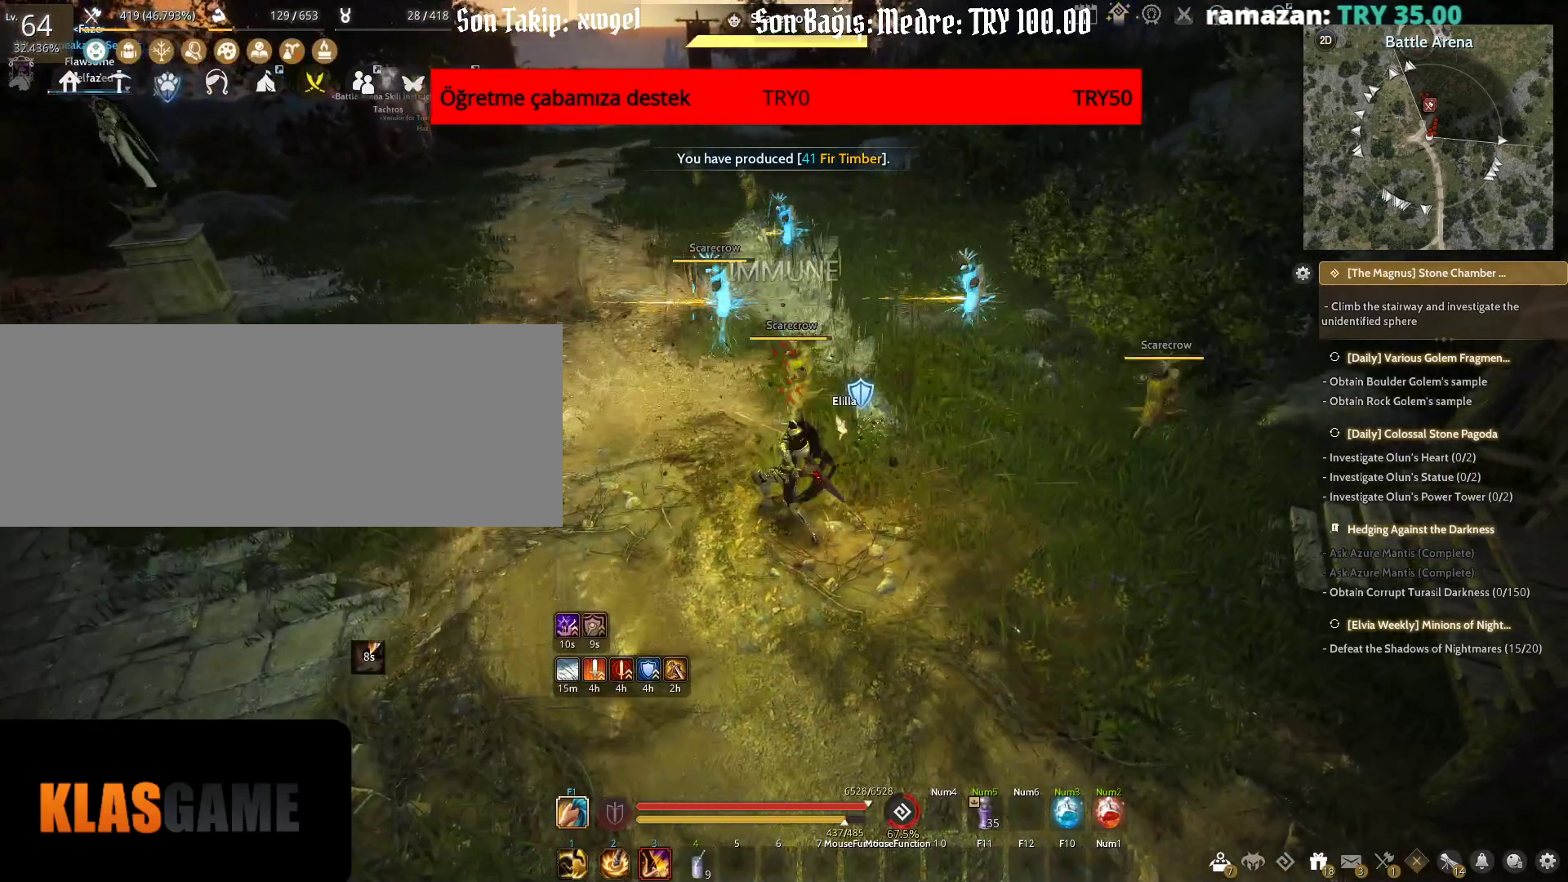
{"keys": ["shift"], "mouse": ["right"], "events": []}
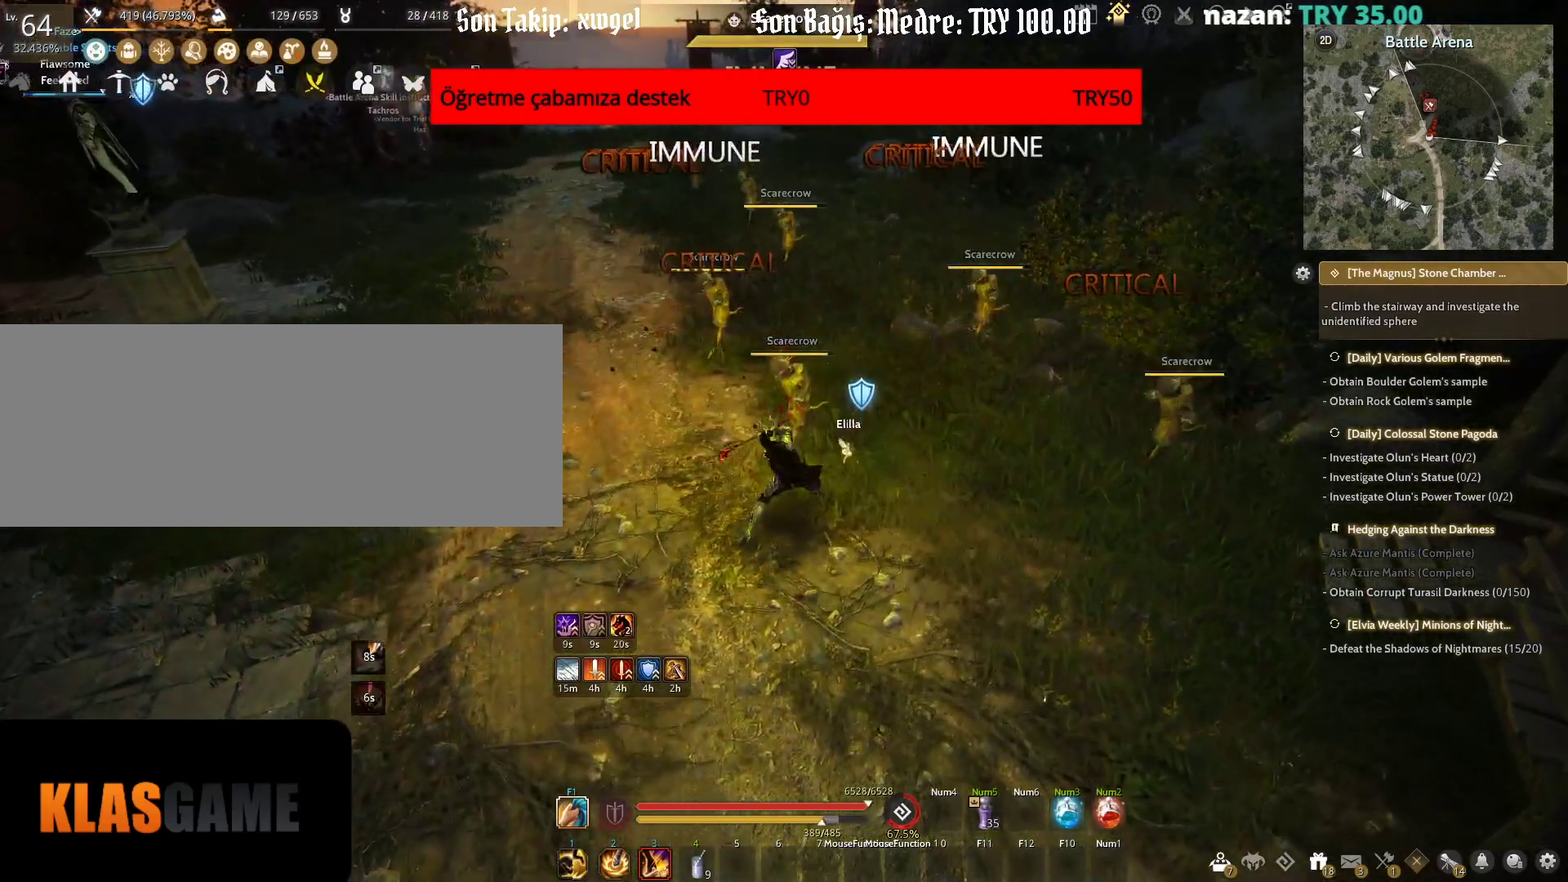
{"keys": [], "mouse": [], "events": [[133, "shift", "up"], [150, "mouse_right", "up"]]}
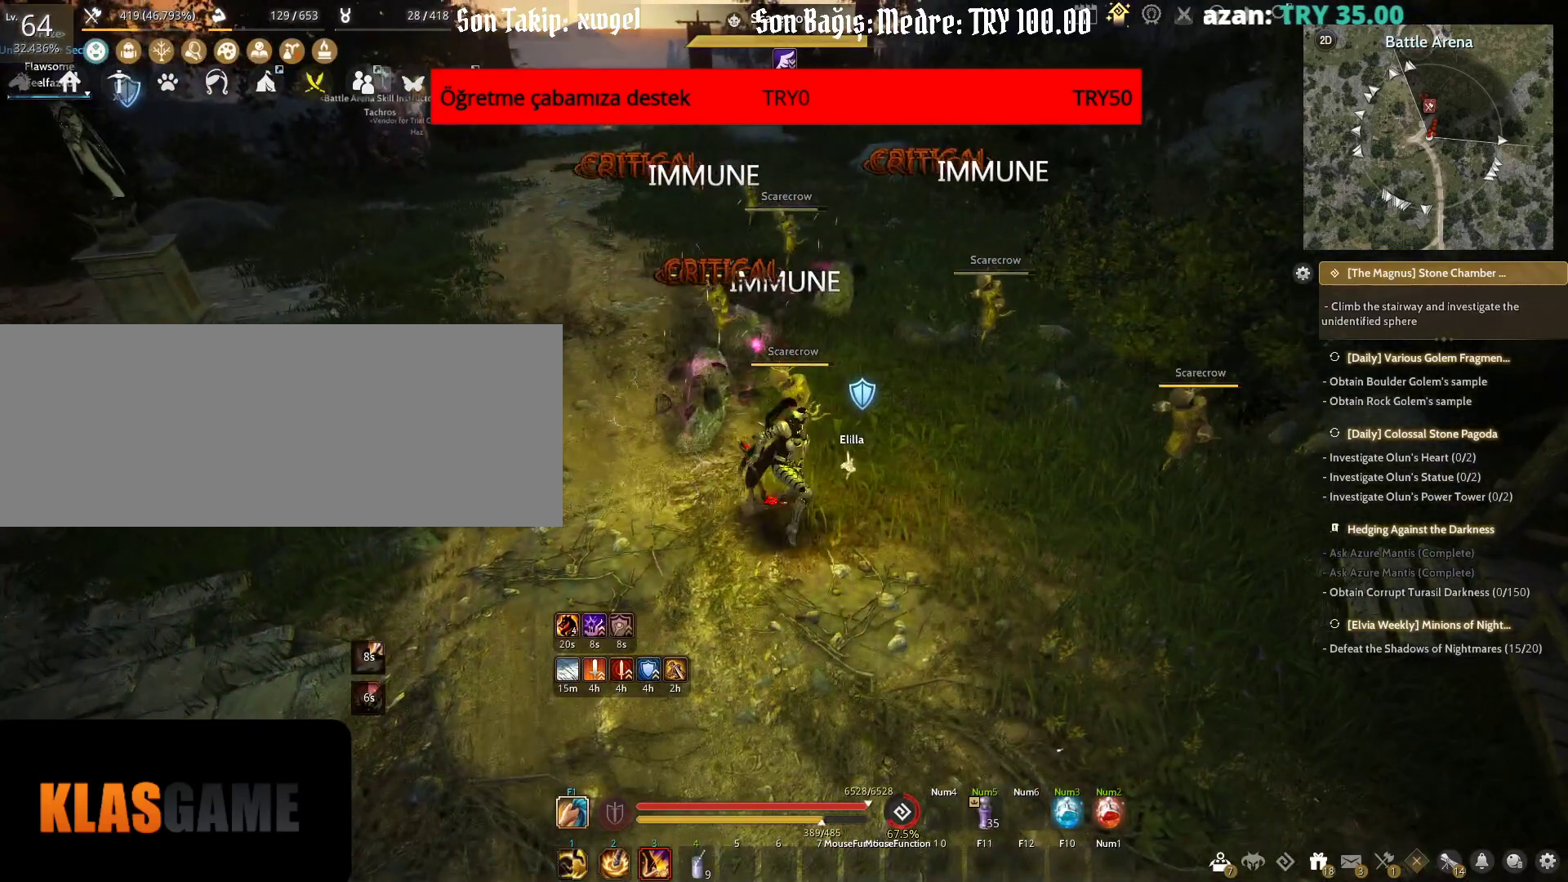
{"keys": [], "mouse": [], "events": []}
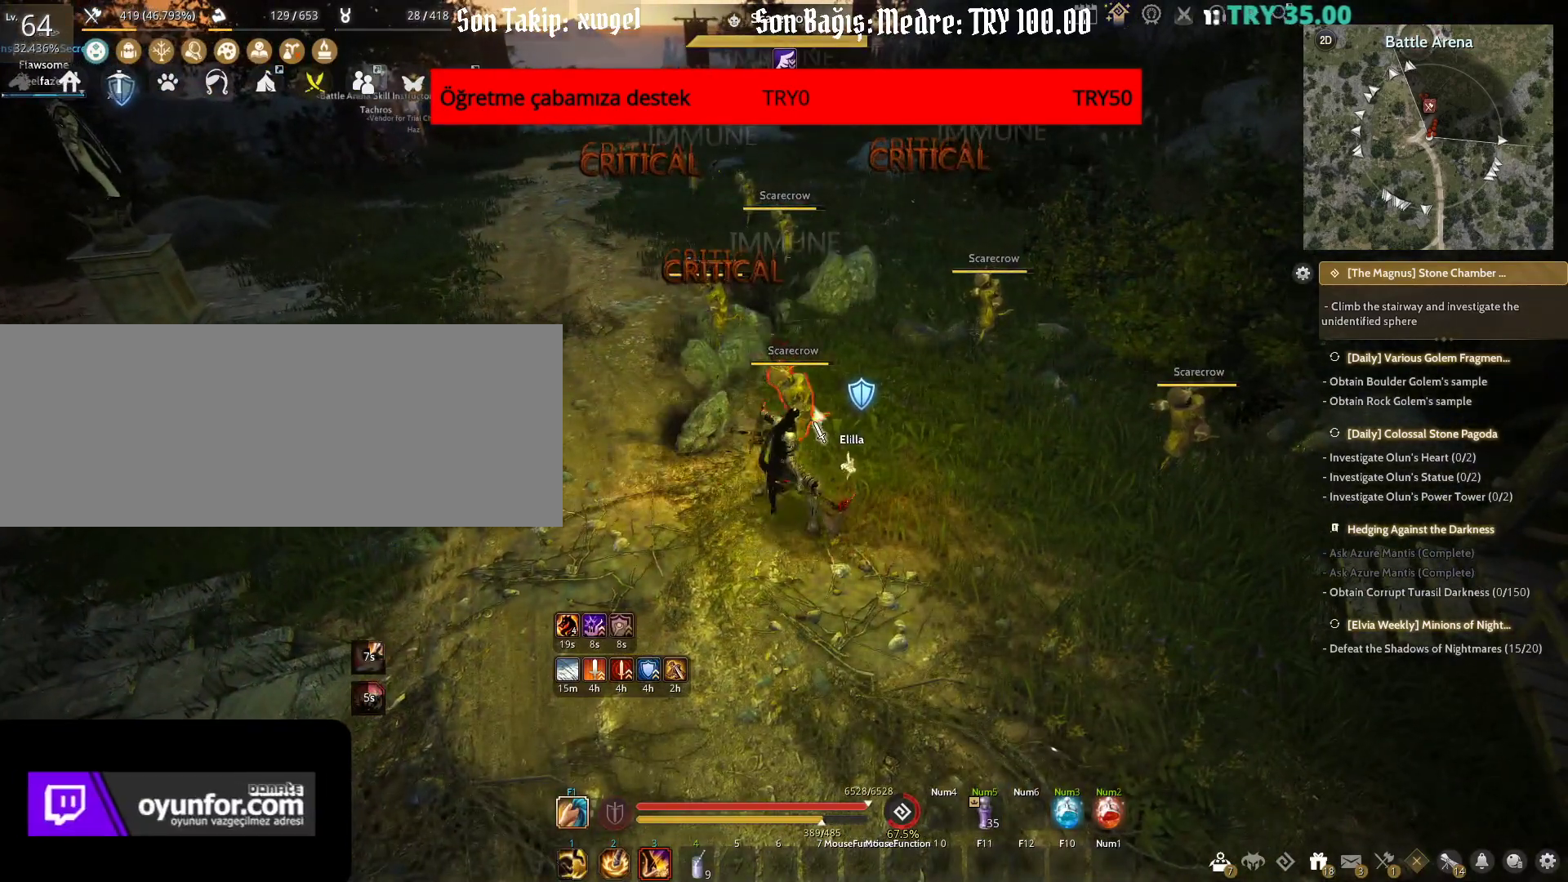
{"keys": ["shift"], "mouse": [], "events": [[483, "shift", "down"]]}
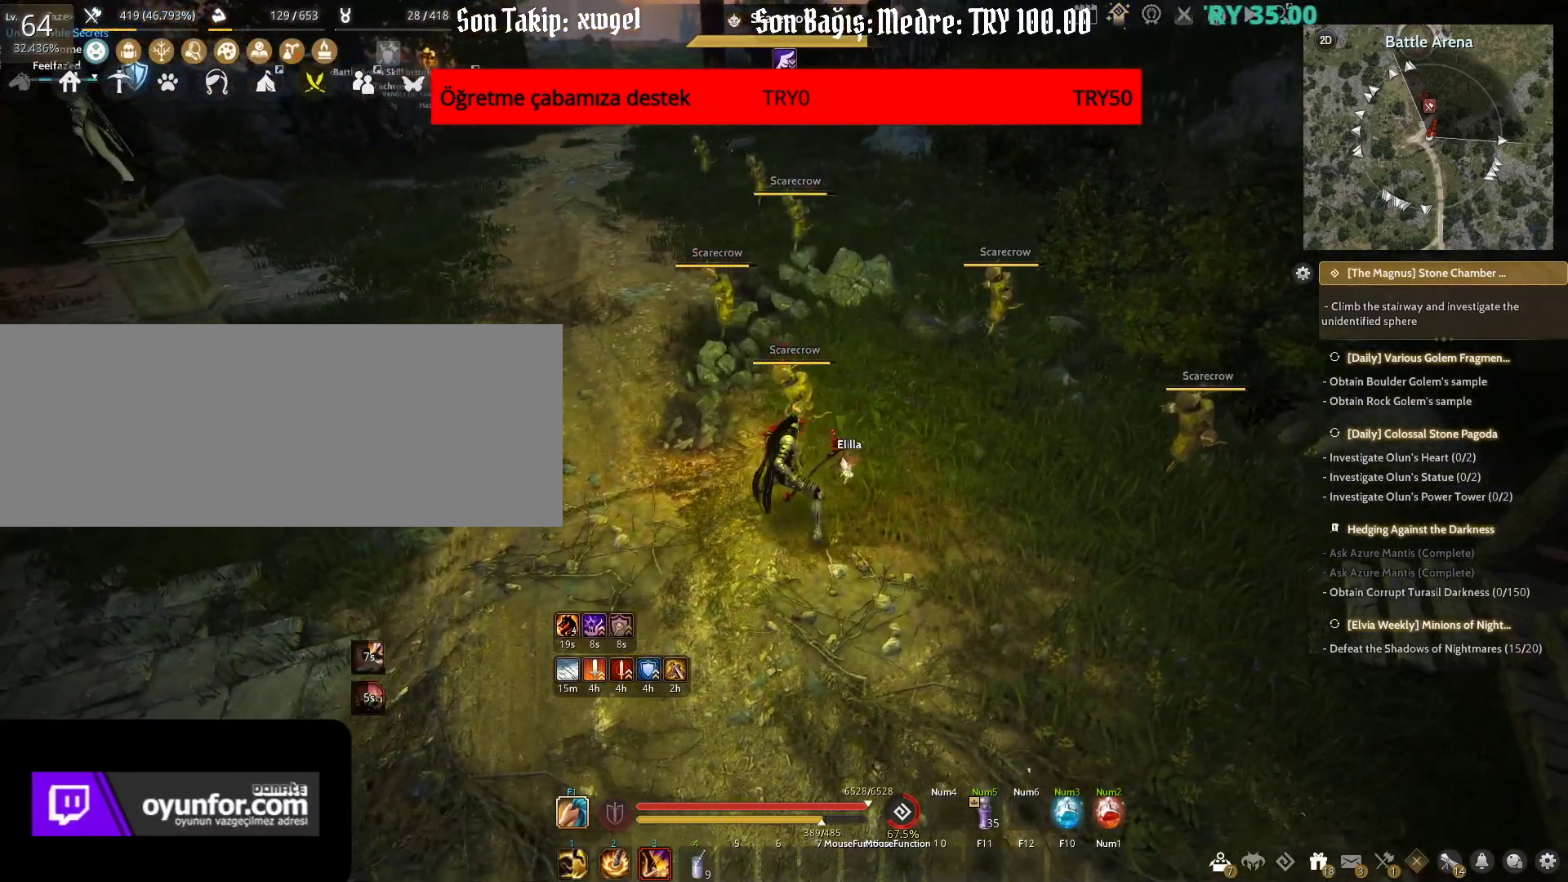
{"keys": ["shift"], "mouse": ["right"], "events": [[500, "mouse_right", "down"]]}
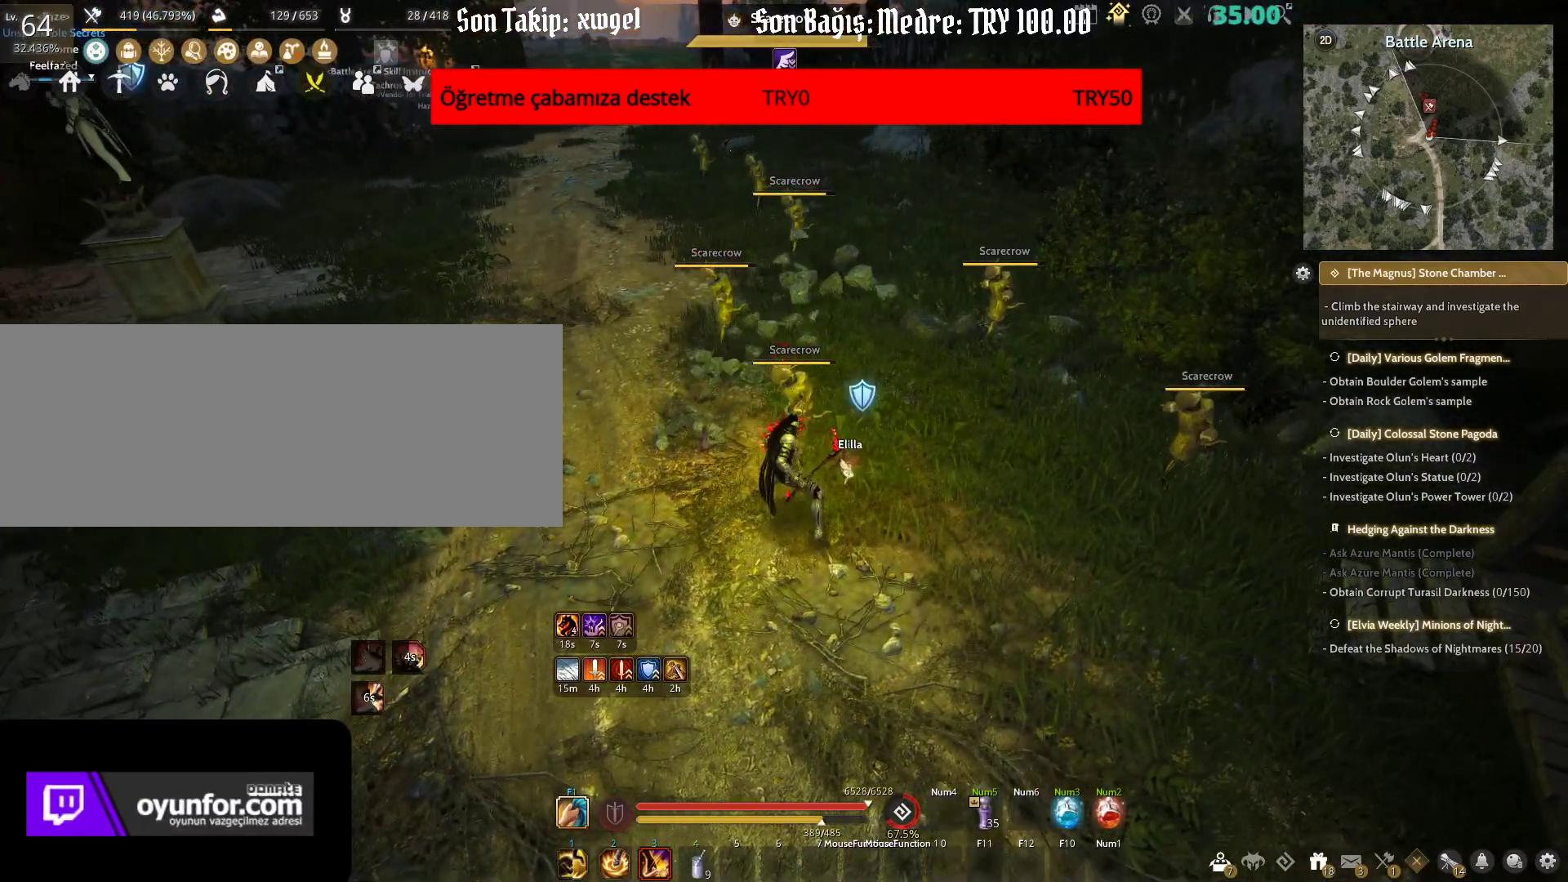
{"keys": ["shift"], "mouse": ["right"], "events": []}
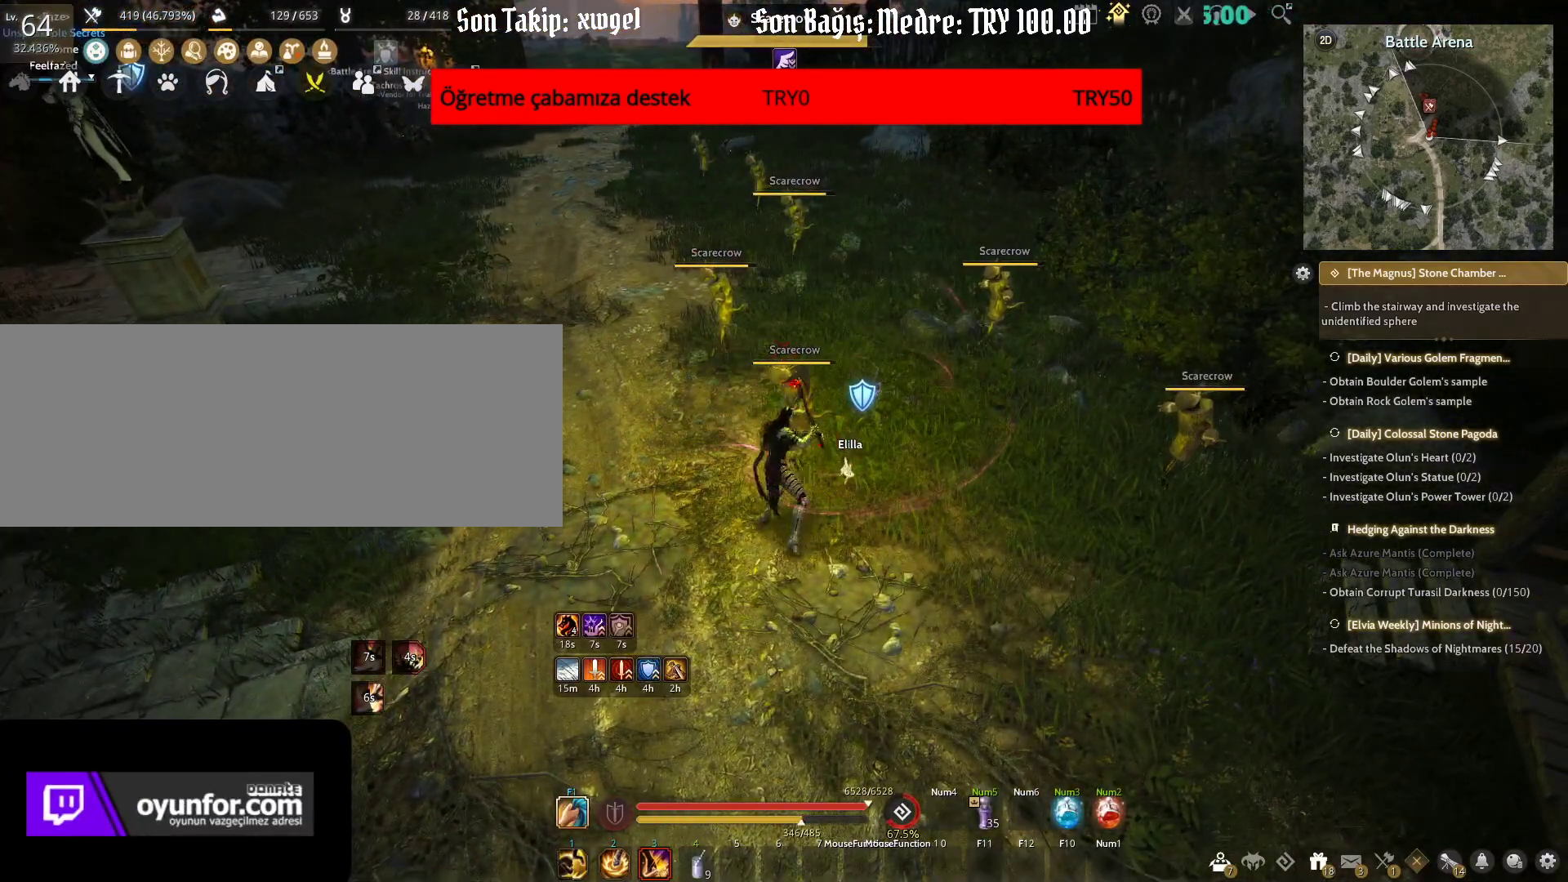
{"keys": ["shift"], "mouse": ["right"], "events": []}
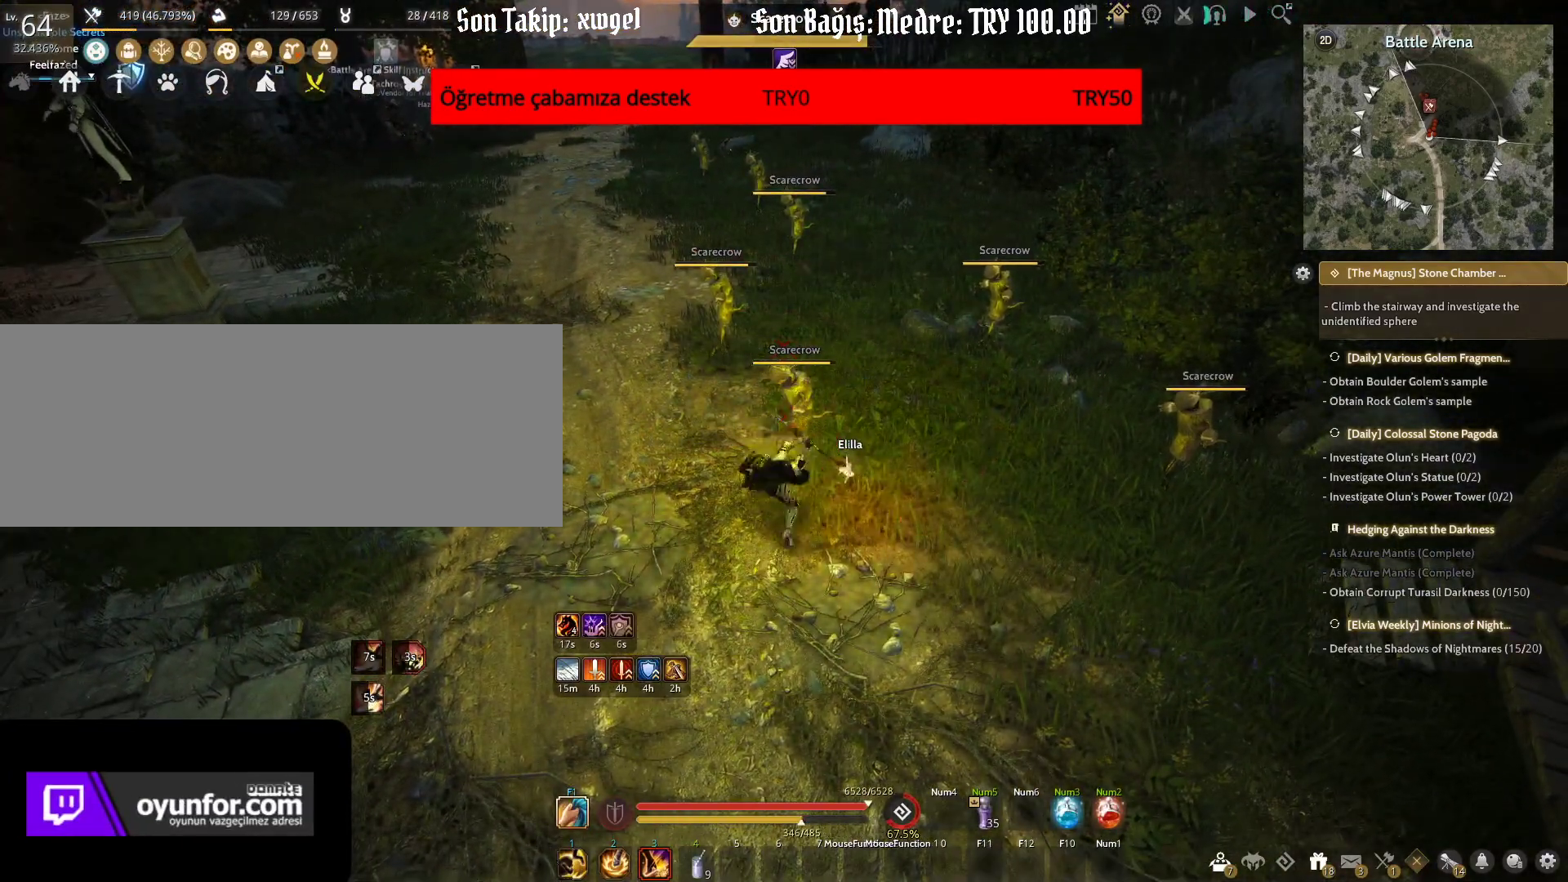
{"keys": [], "mouse": [], "events": [[33, "mouse_right", "up"], [133, "shift", "up"]]}
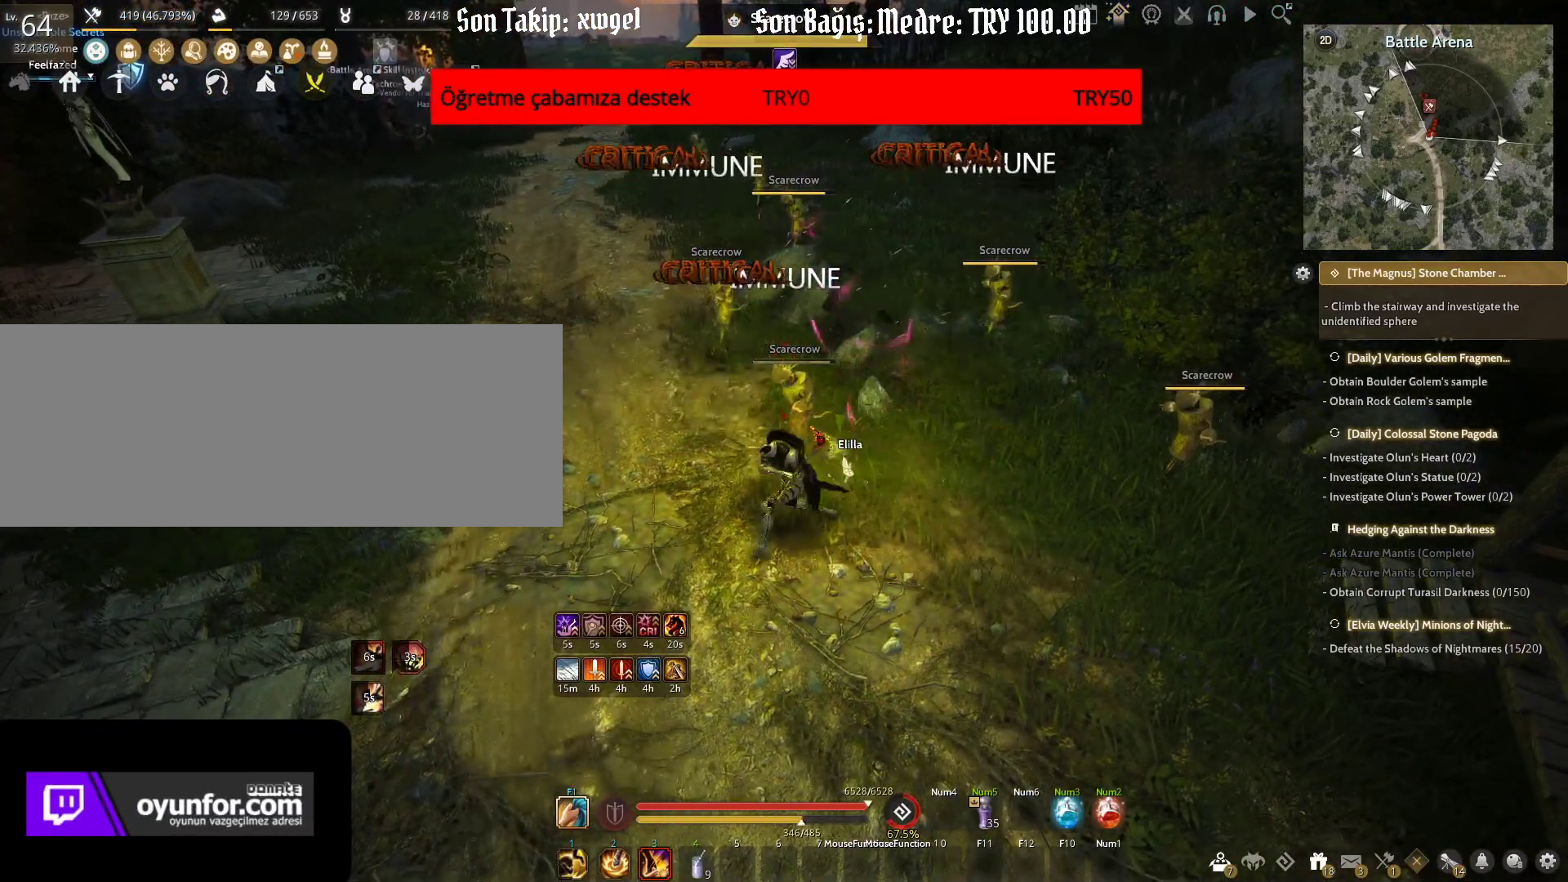
{"keys": [], "mouse": [], "events": []}
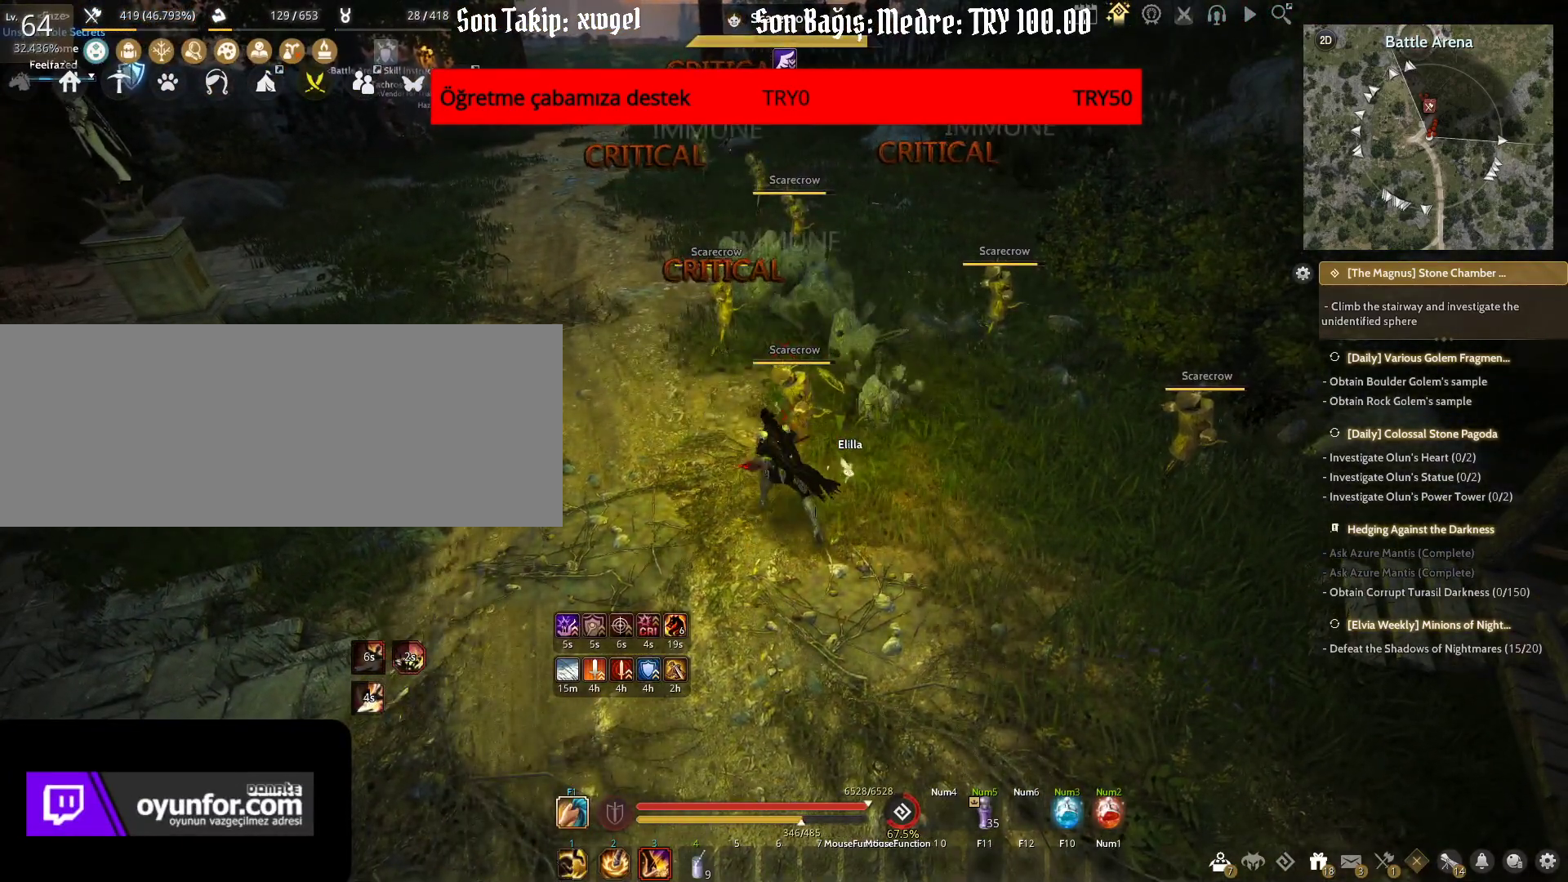
{"keys": [], "mouse": [], "events": []}